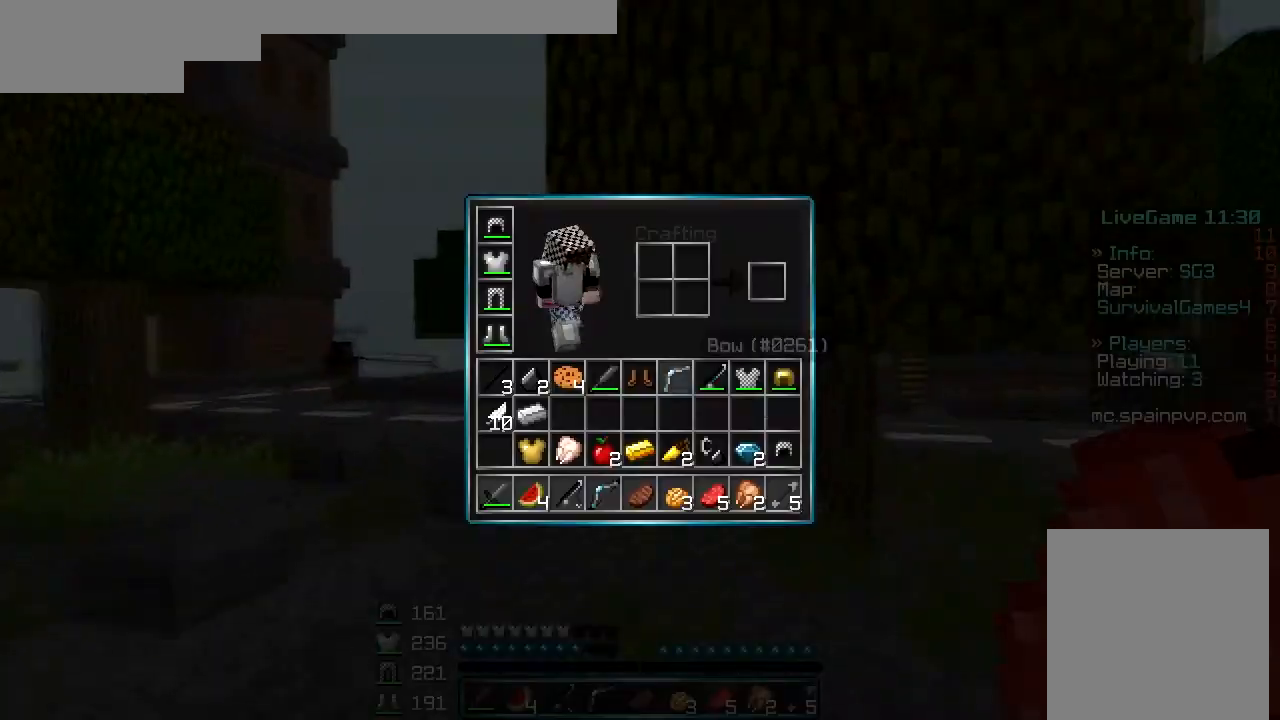
Gameplay with keyboard and mouse; each line is a JSON object with the keys and mouse buttons held at the frame after it. "events" lists presses ("down") and releases ("up") of "a", "d", "s", "w", "mouse_left" and "mouse_right" between this image and that frame as [ms after this image, input, new state], when the widget could be followed in between. "mouse_left", "mouse_right" = the "left", "right" buttons of the "mouse" list. No other keys are recorded. Fast repeated clicks can show as one long hold. Mouse movement is not recorded.
{"keys": [], "mouse": [], "events": []}
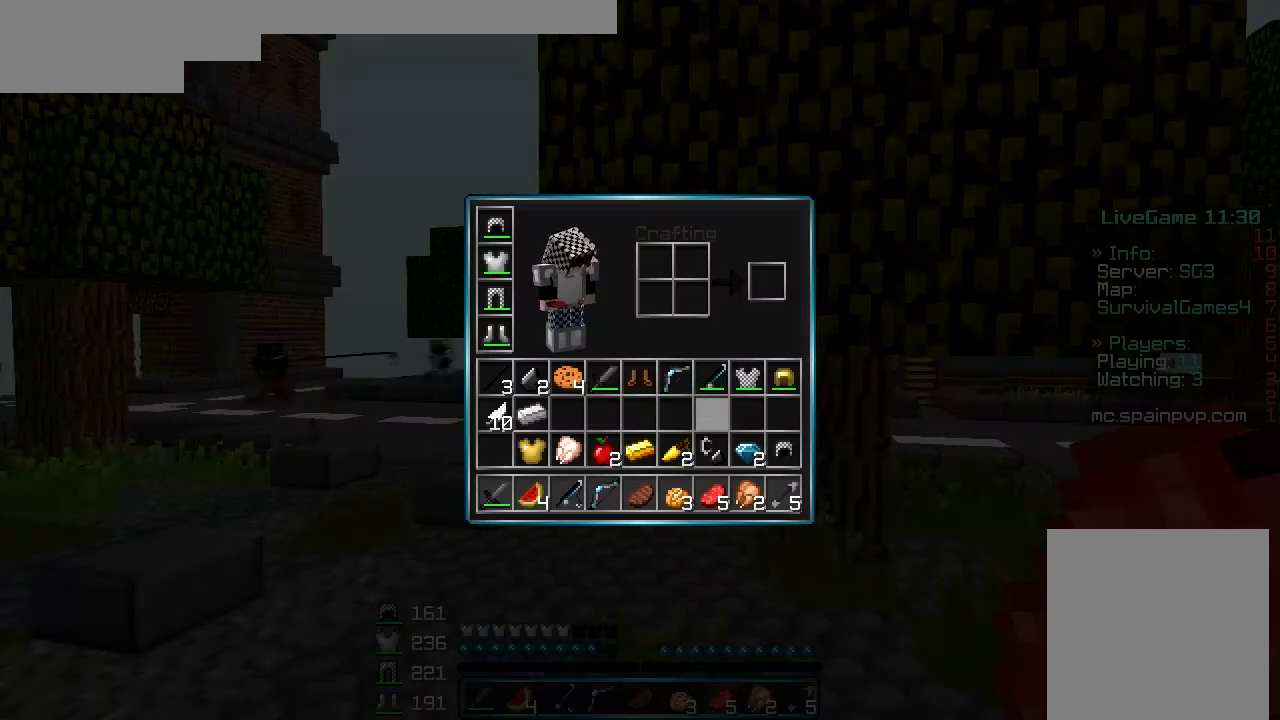
{"keys": [], "mouse": [], "events": []}
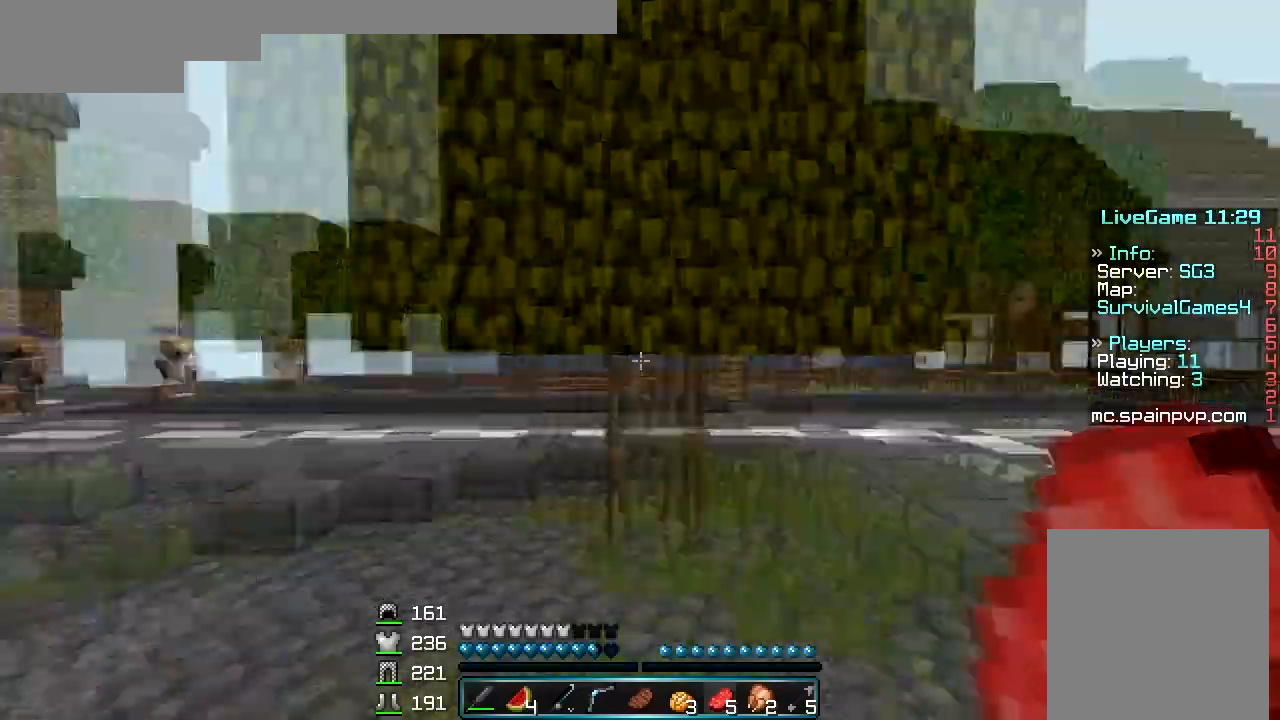
{"keys": ["w"], "mouse": [], "events": [[33, "w", "down"]]}
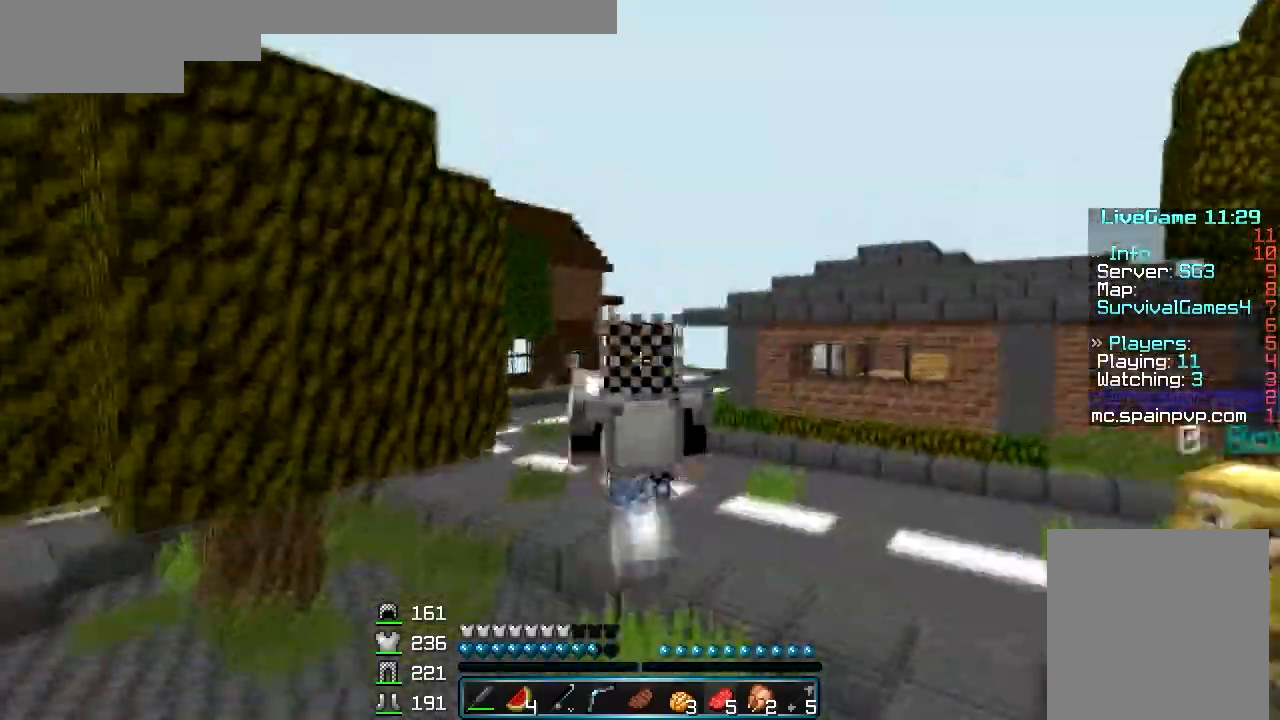
{"keys": ["w"], "mouse": [], "events": []}
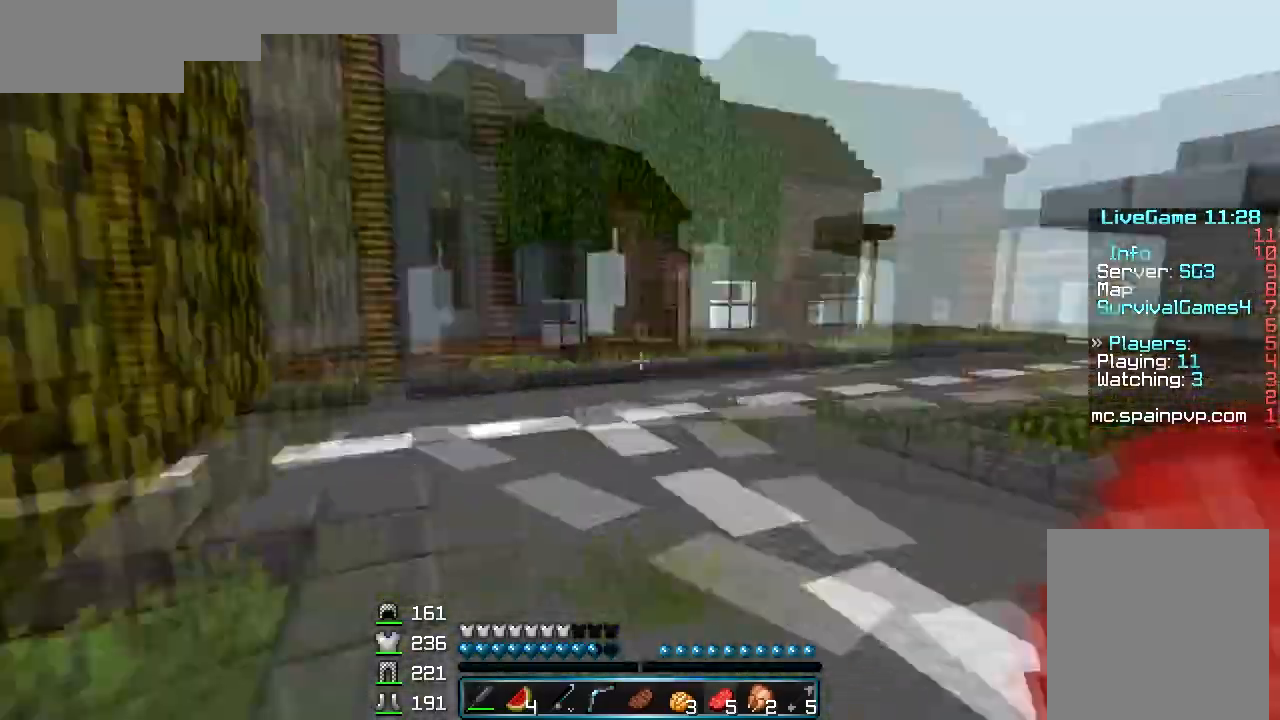
{"keys": ["w"], "mouse": [], "events": []}
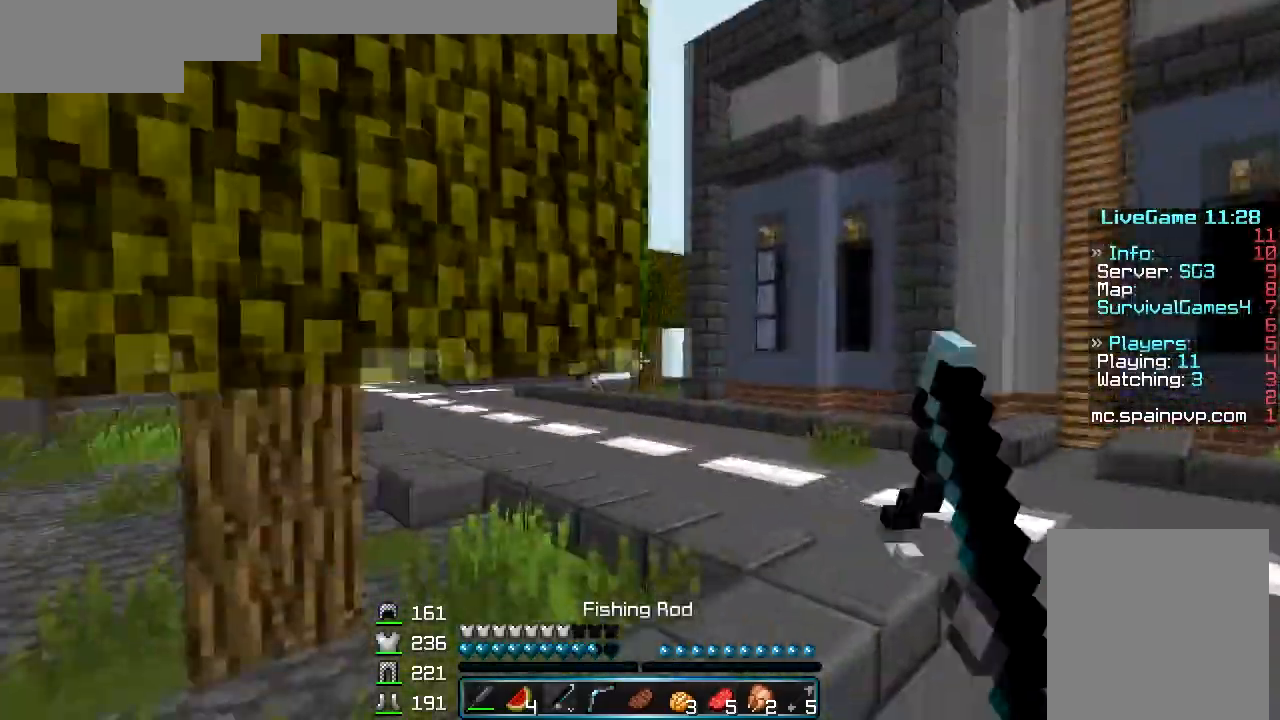
{"keys": ["d", "w"], "mouse": [], "events": [[100, "d", "down"]]}
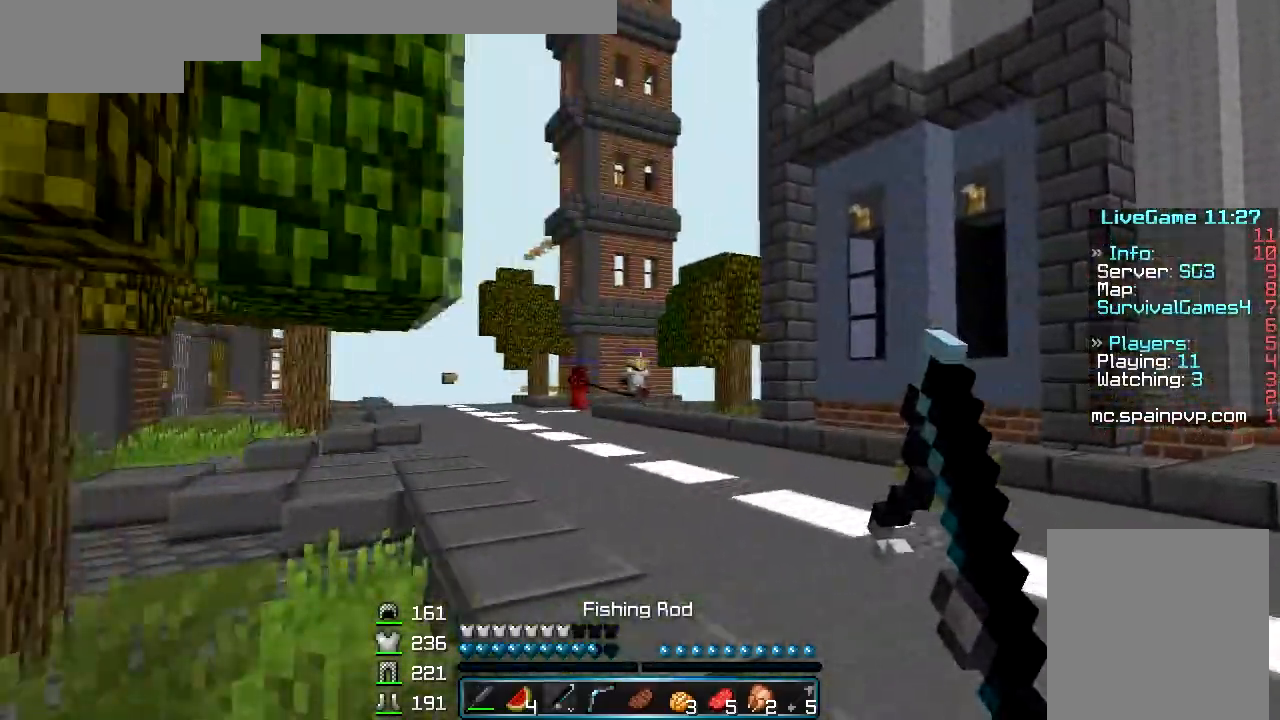
{"keys": ["w"], "mouse": [], "events": [[133, "d", "up"]]}
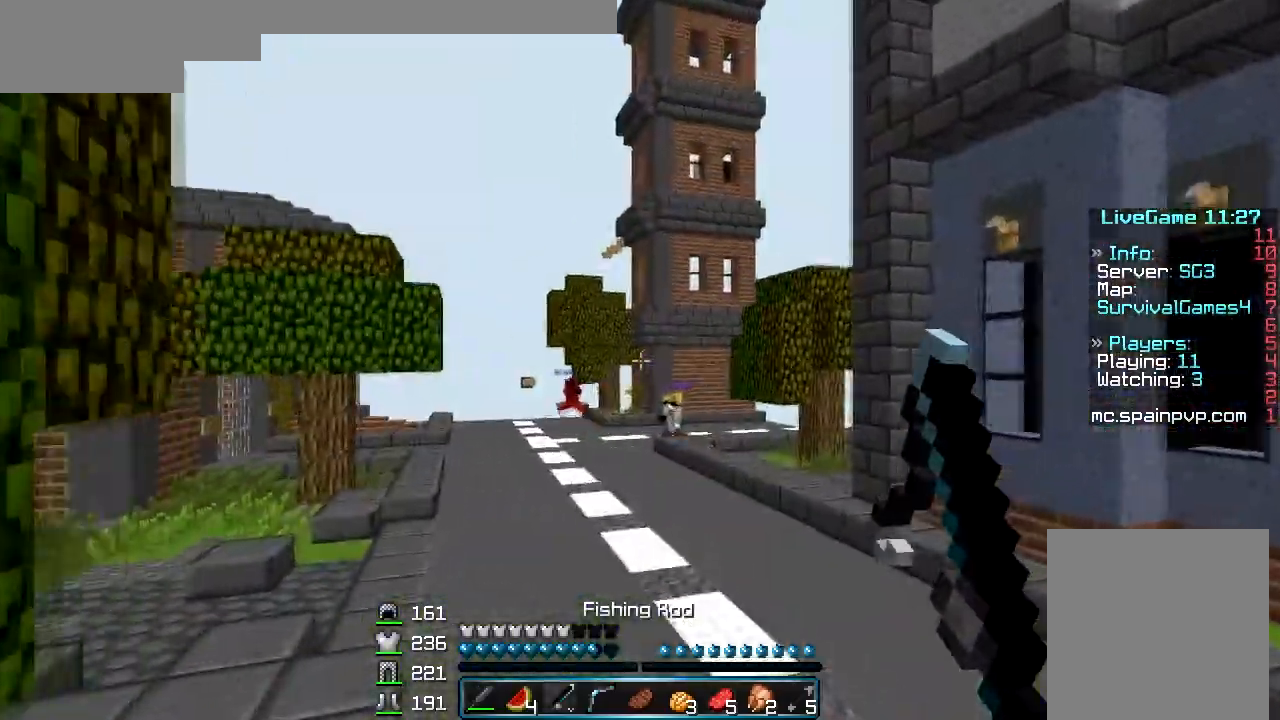
{"keys": ["w"], "mouse": [], "events": []}
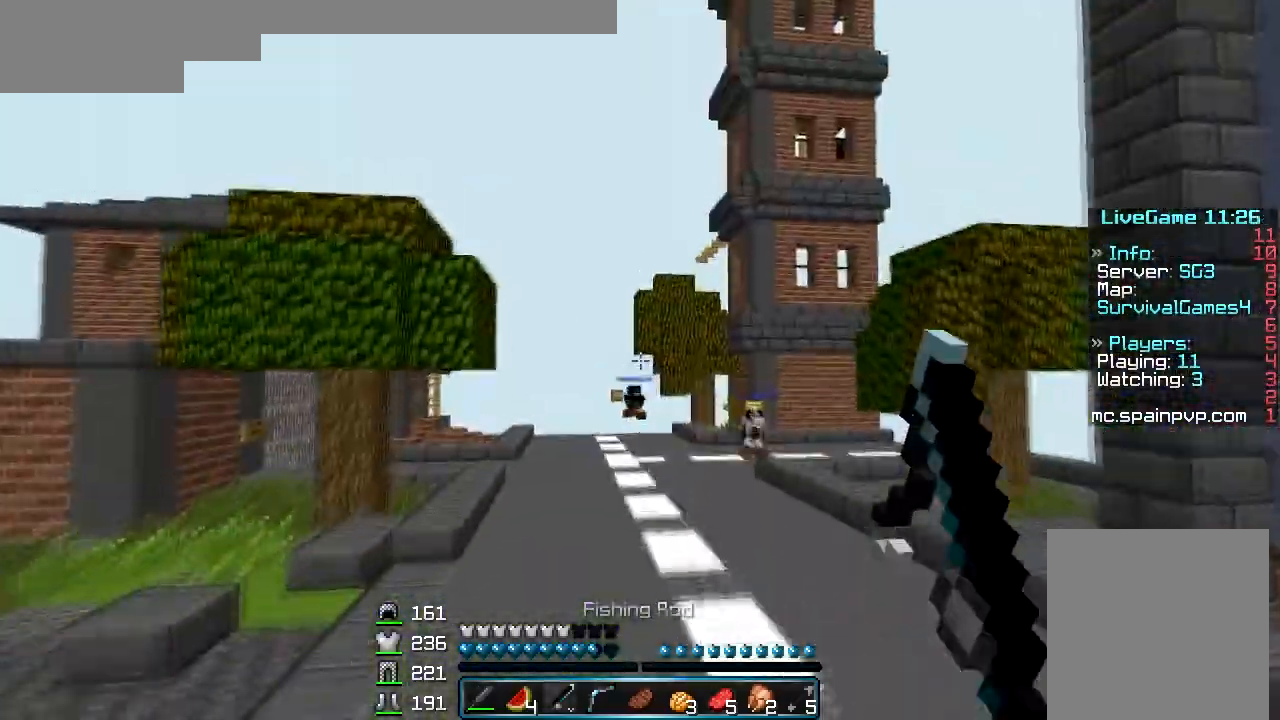
{"keys": ["w"], "mouse": [], "events": []}
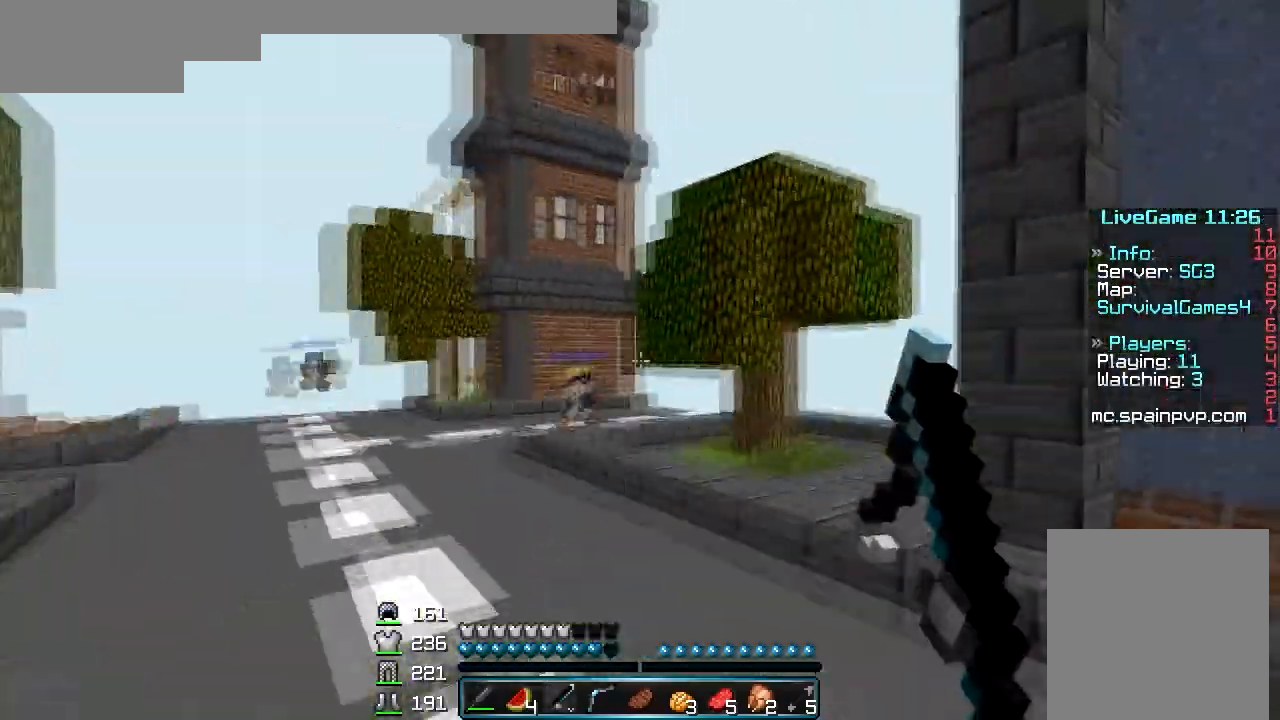
{"keys": ["w"], "mouse": [], "events": []}
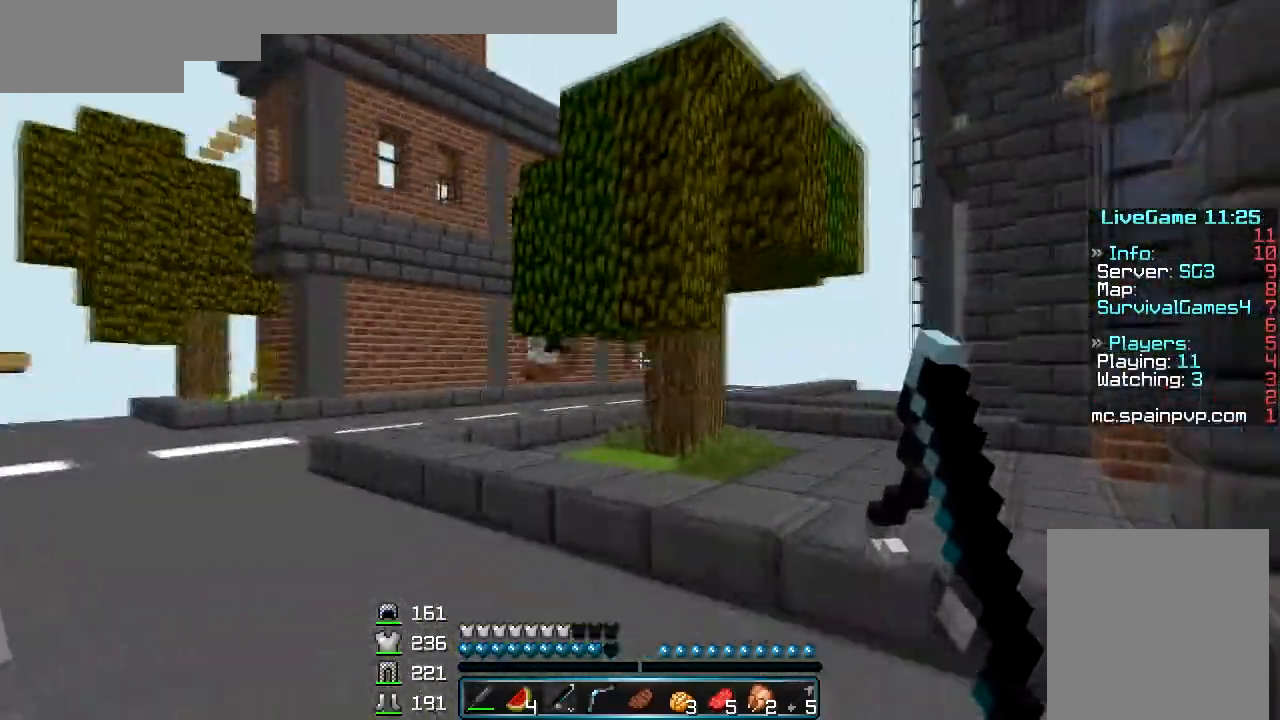
{"keys": ["d", "w"], "mouse": [], "events": [[200, "d", "down"]]}
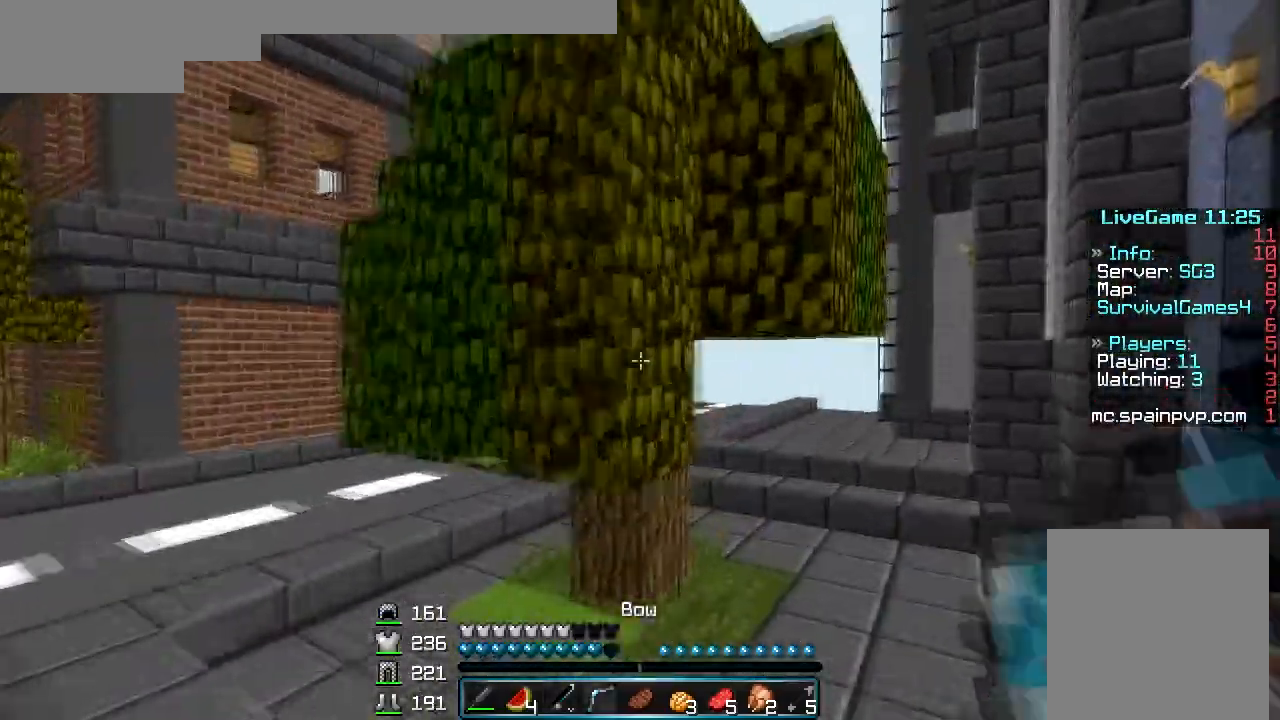
{"keys": ["w"], "mouse": [], "events": [[267, "d", "up"]]}
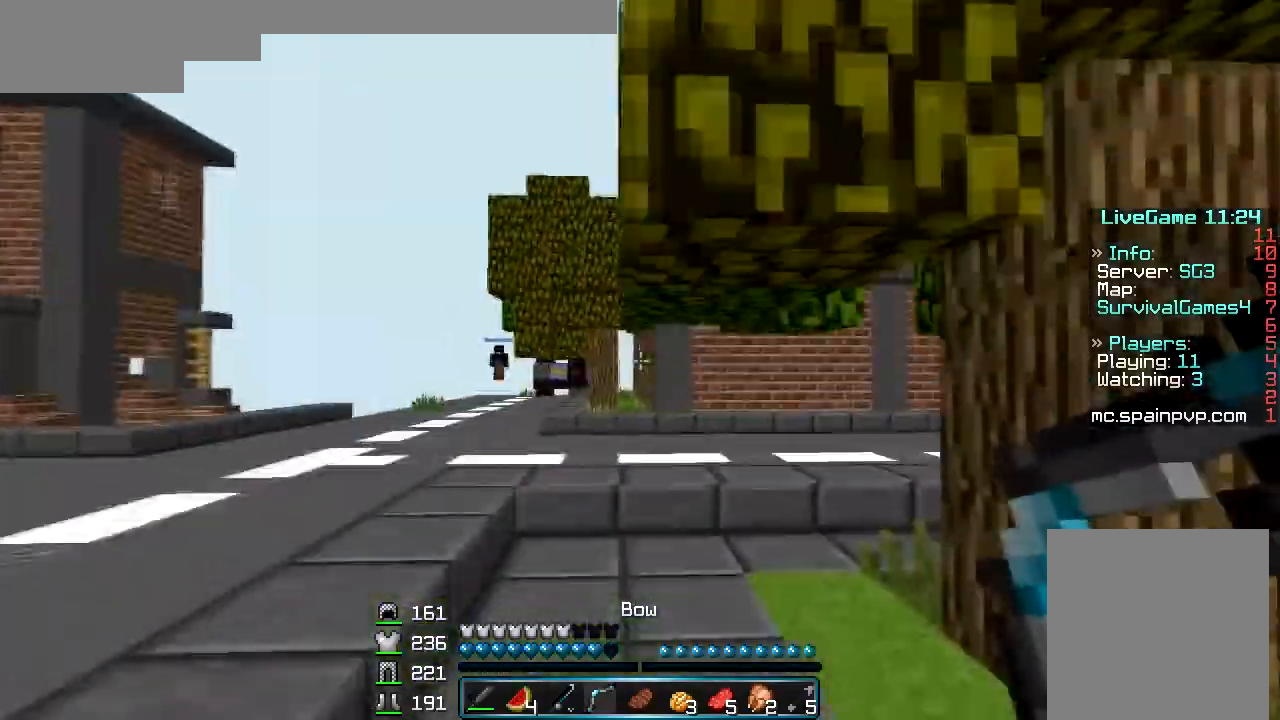
{"keys": ["a", "w"], "mouse": [], "events": [[100, "a", "down"], [200, "a", "up"], [300, "a", "down"]]}
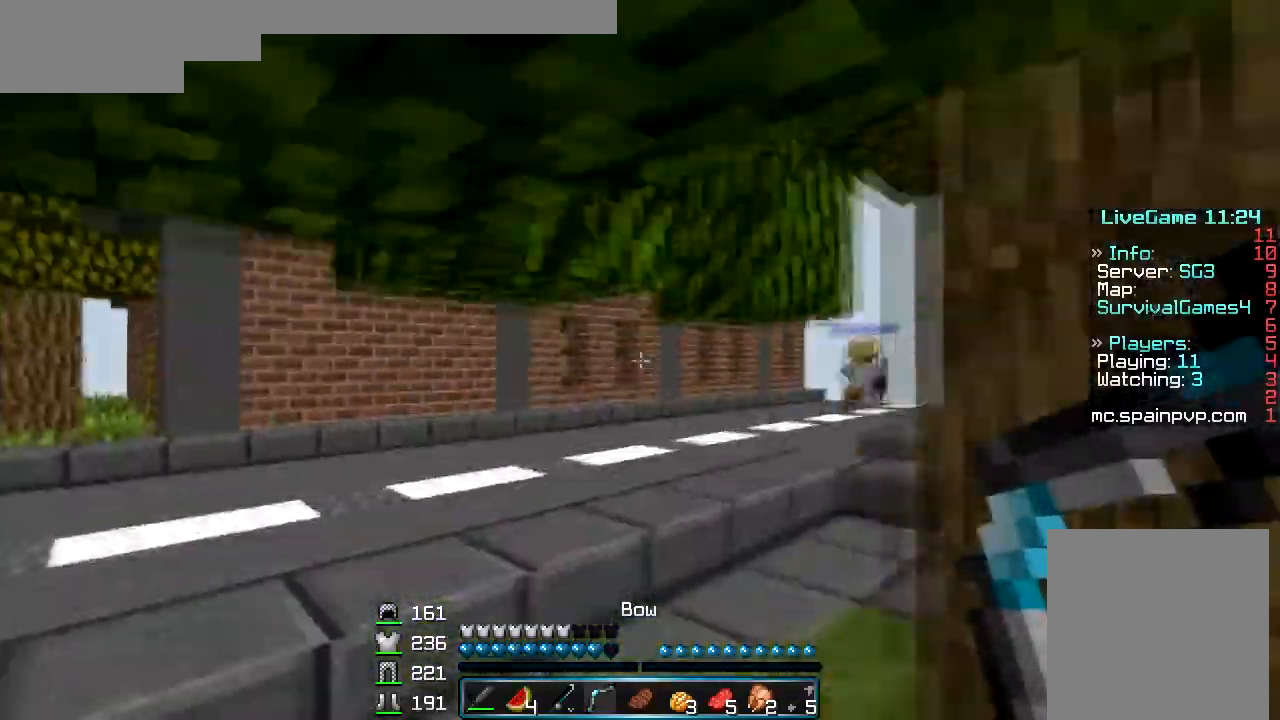
{"keys": ["a"], "mouse": [], "events": [[167, "w", "up"], [300, "s", "down"], [433, "s", "up"]]}
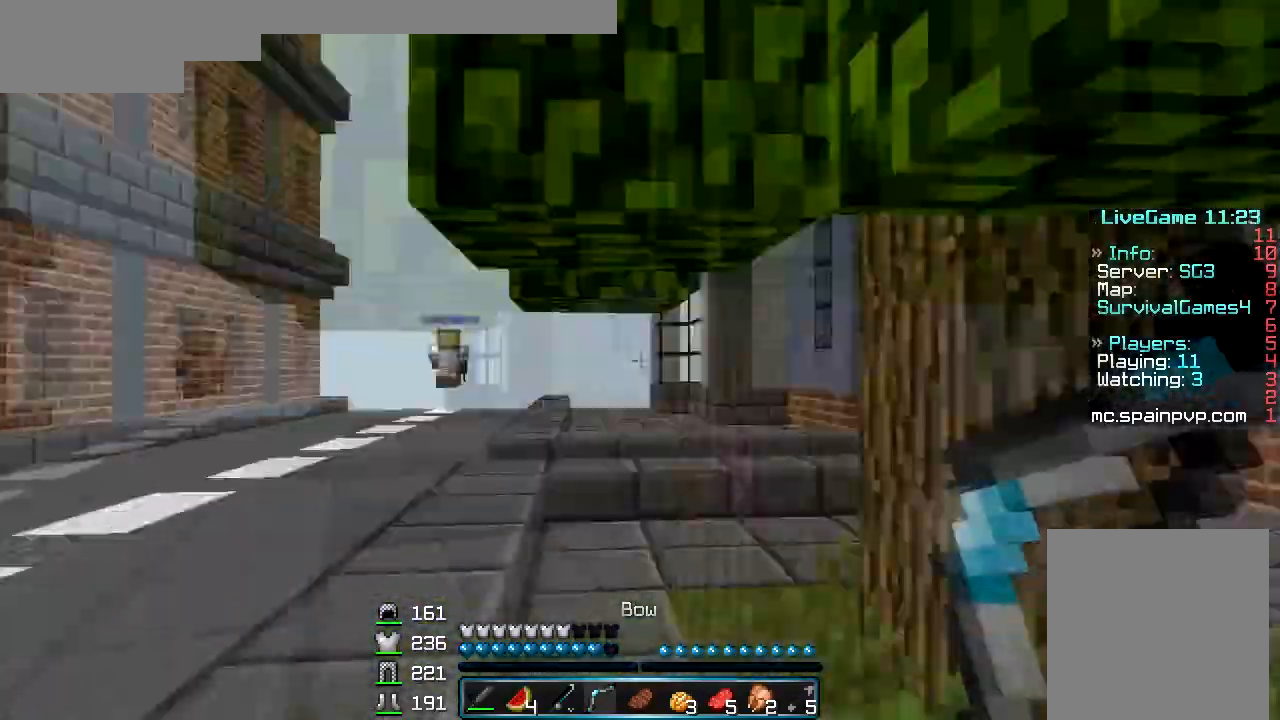
{"keys": ["w"], "mouse": [], "events": [[33, "a", "up"], [33, "w", "down"]]}
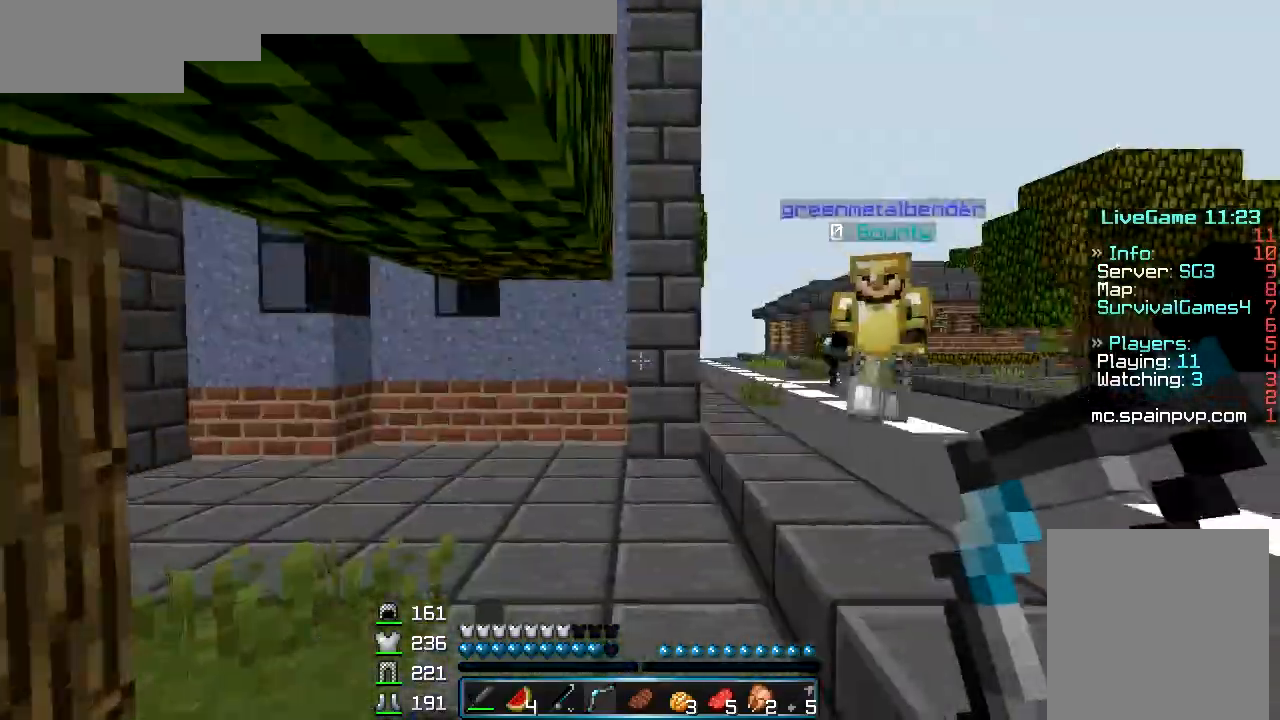
{"keys": ["w"], "mouse": [], "events": []}
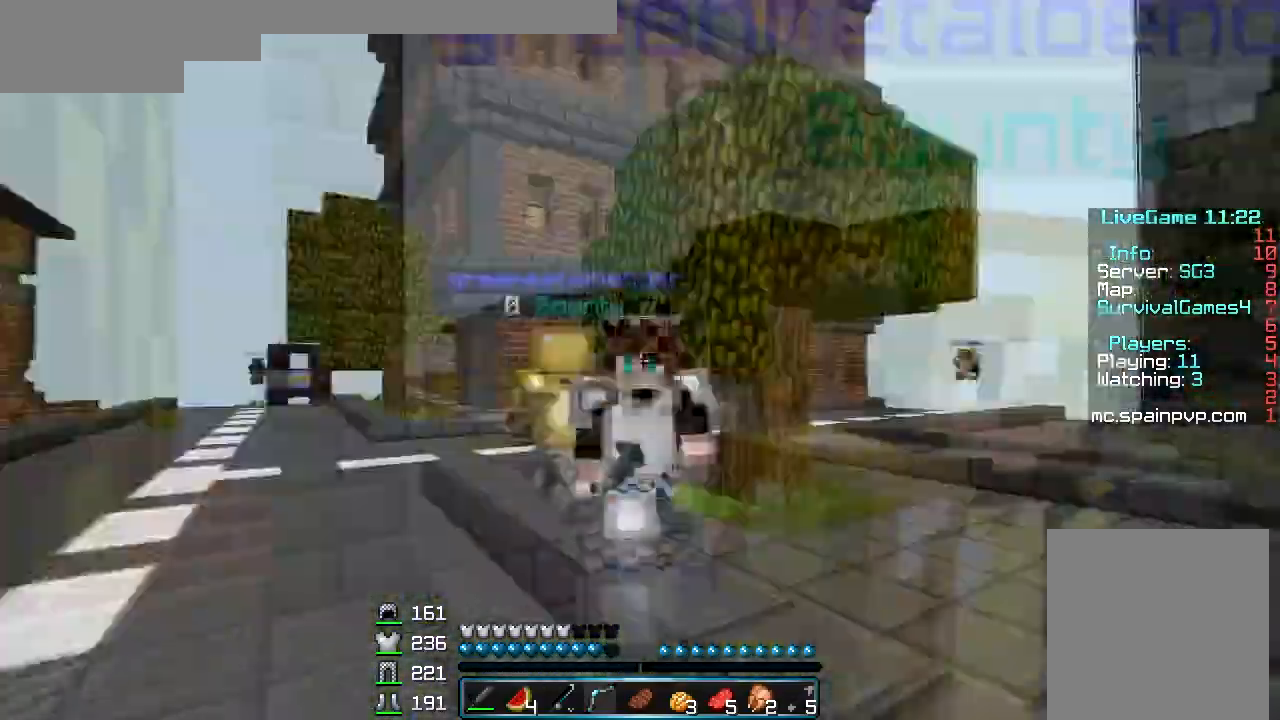
{"keys": ["w"], "mouse": [], "events": []}
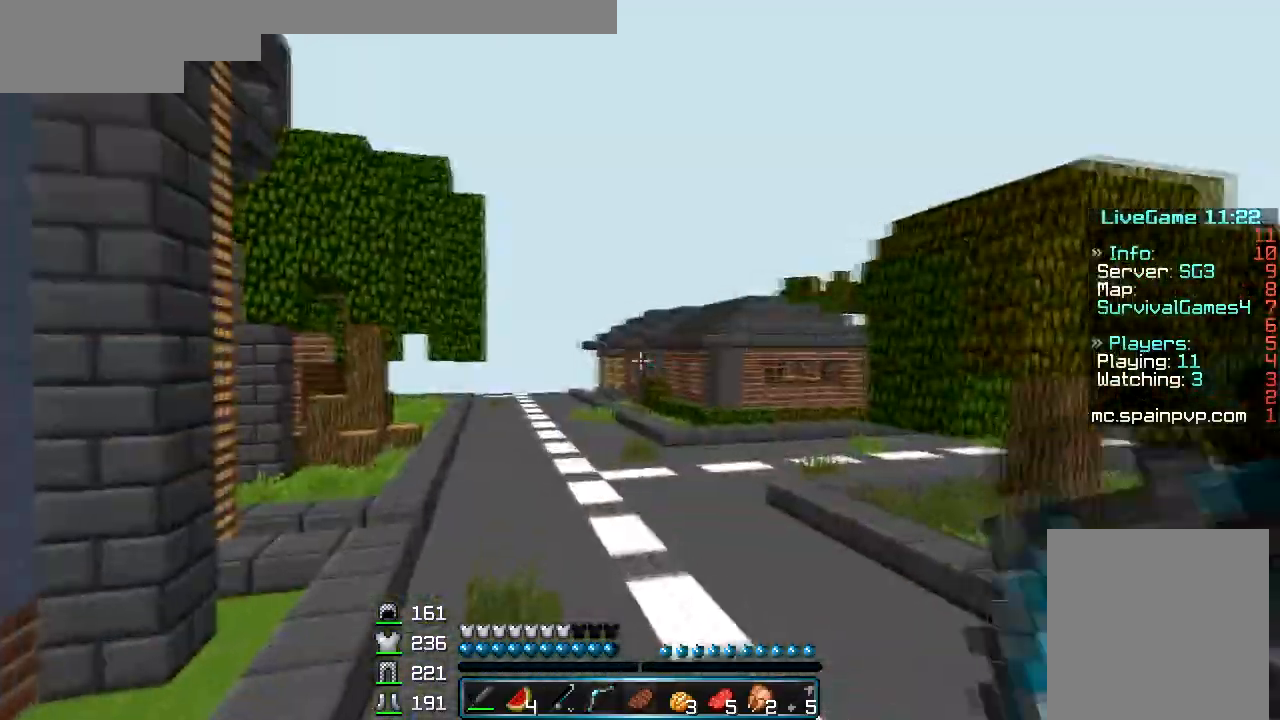
{"keys": ["w"], "mouse": [], "events": []}
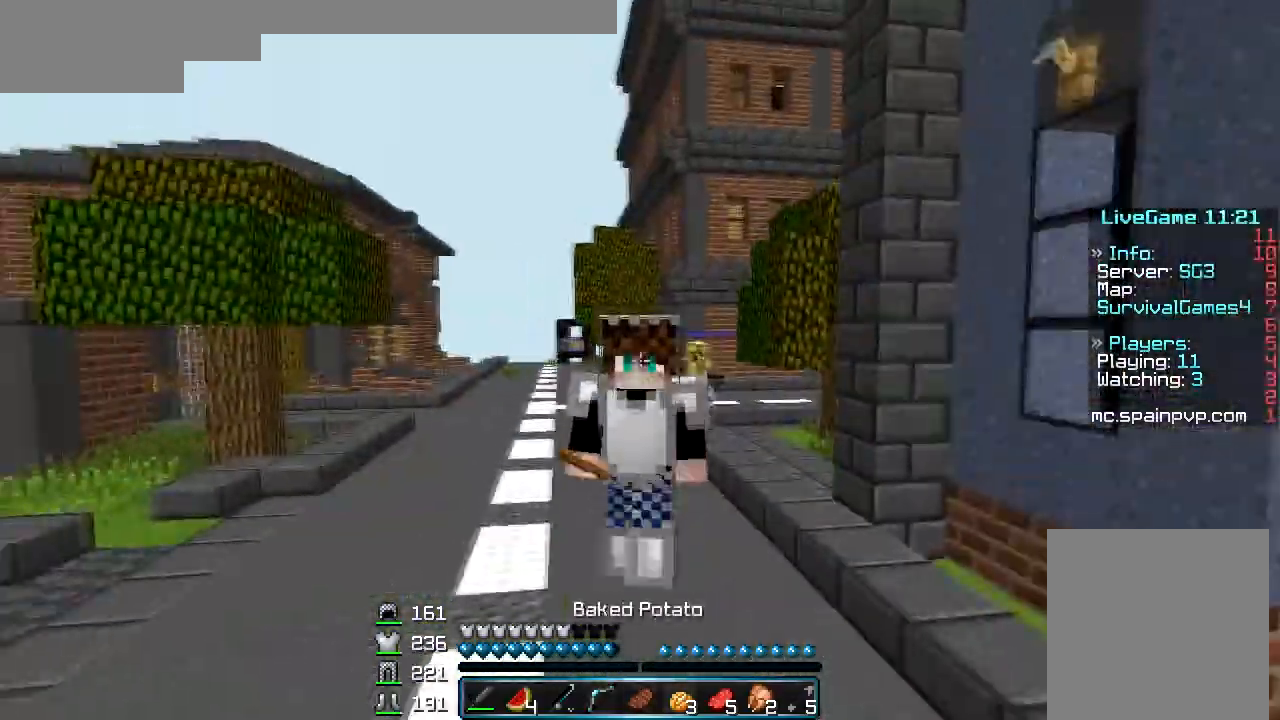
{"keys": ["w"], "mouse": [], "events": []}
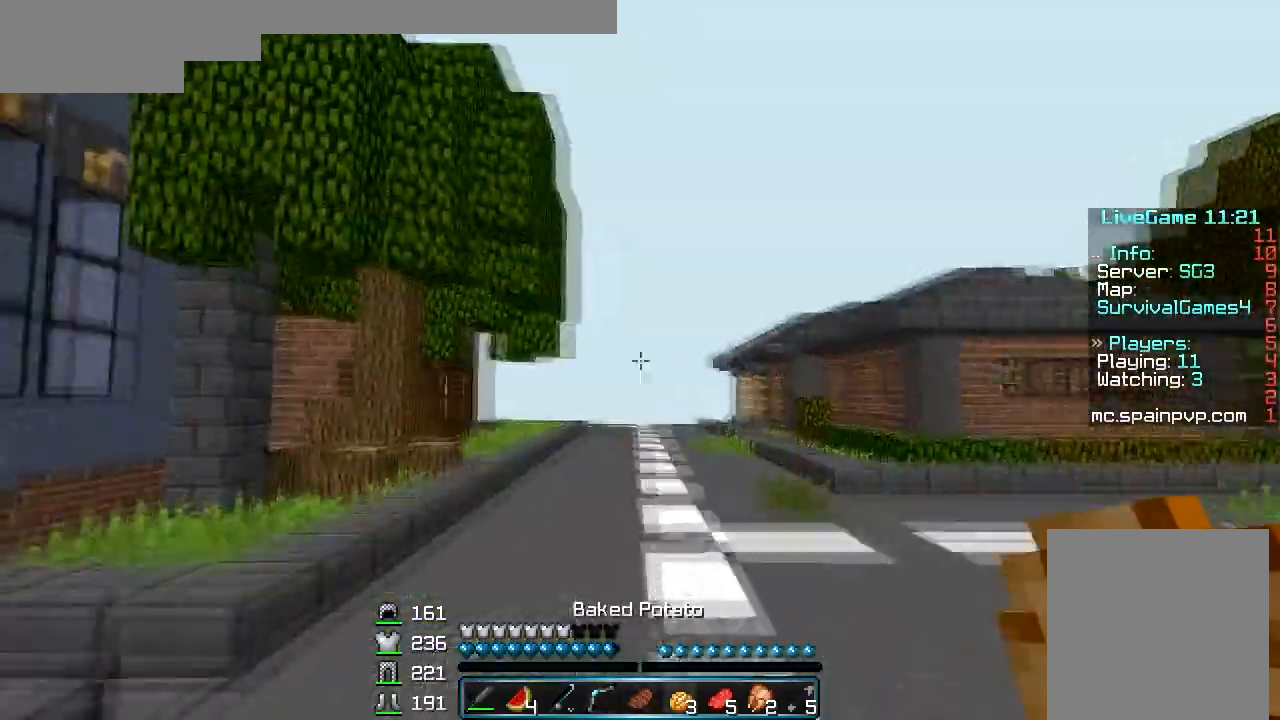
{"keys": ["w"], "mouse": [], "events": []}
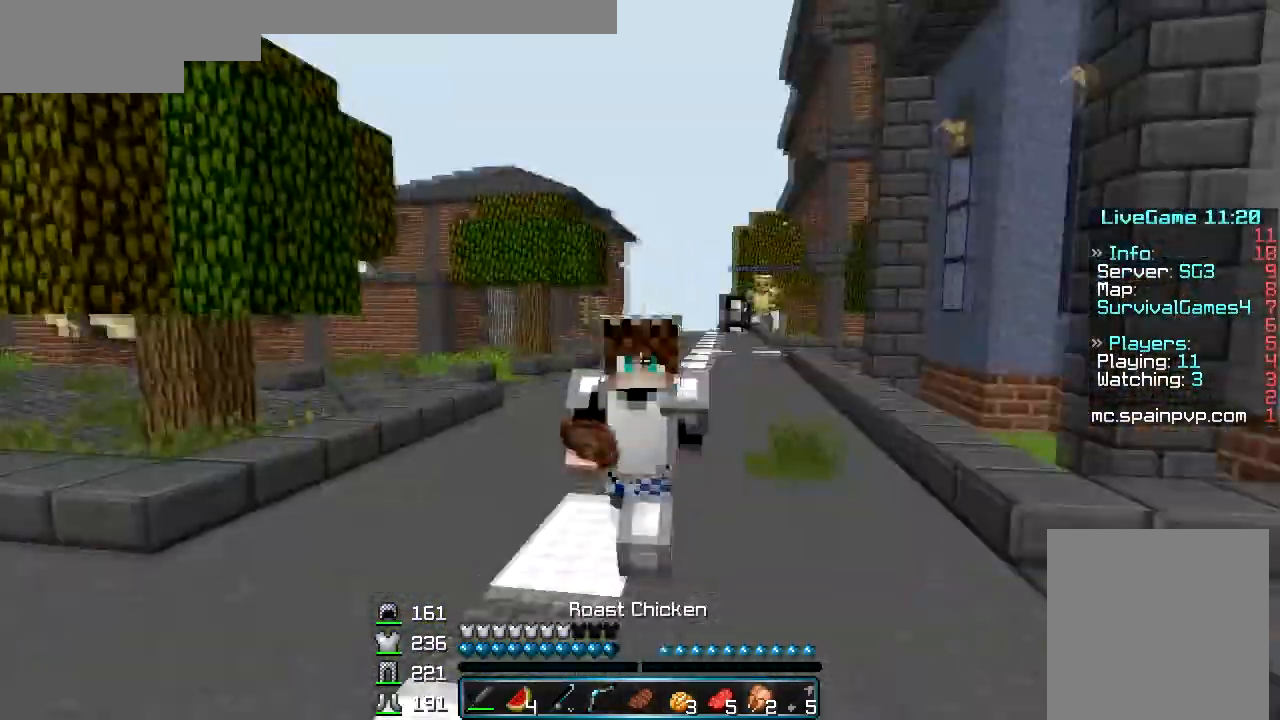
{"keys": ["w"], "mouse": [], "events": []}
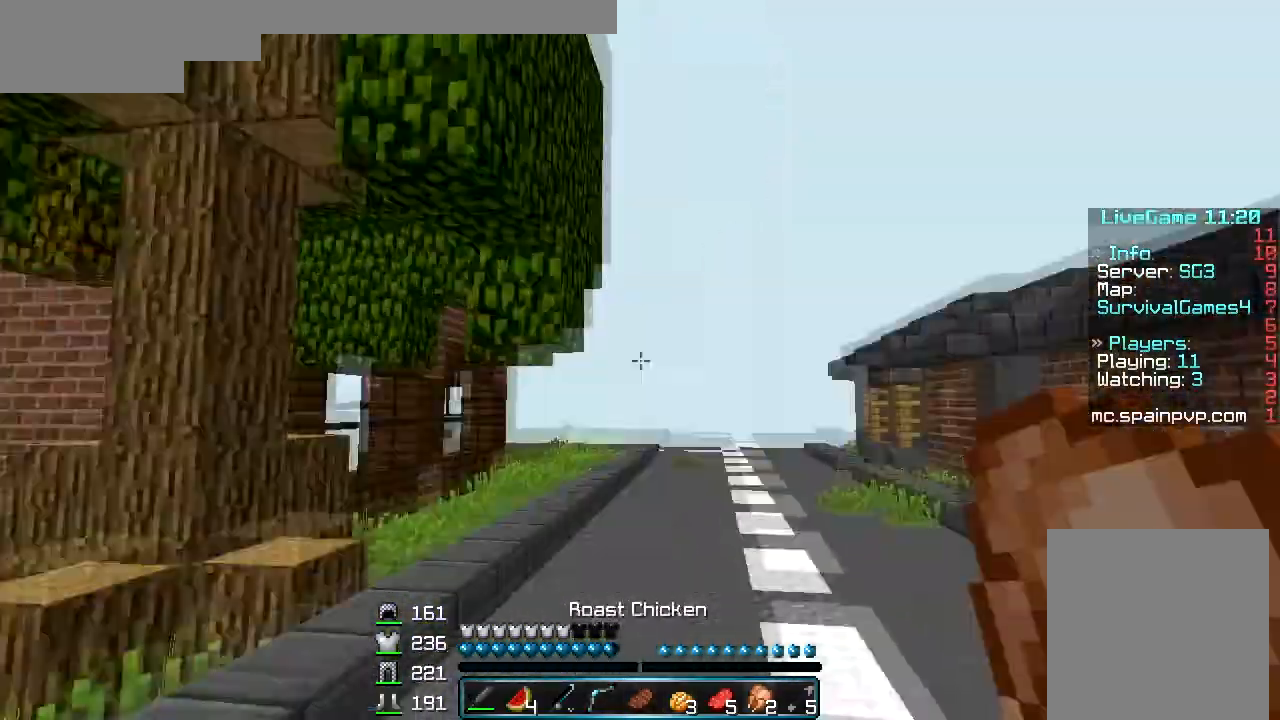
{"keys": ["w"], "mouse": [], "events": [[33, "mouse_left", "down"], [167, "mouse_left", "up"]]}
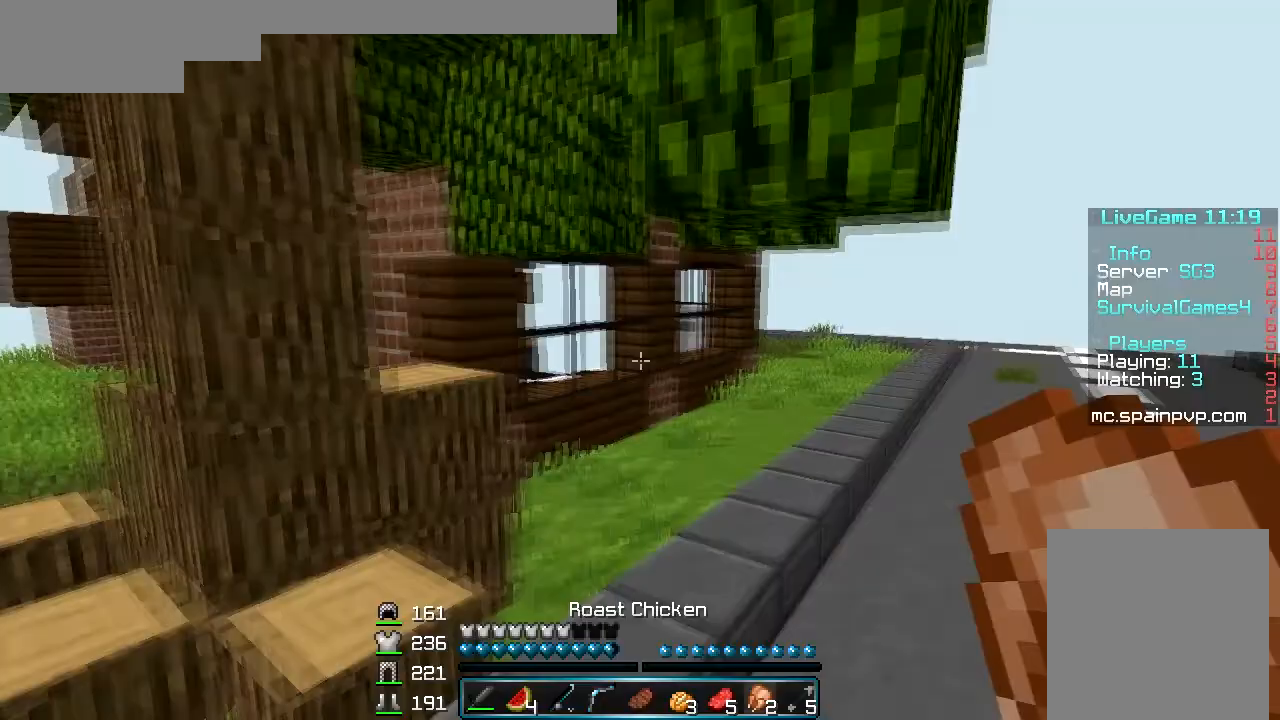
{"keys": ["w"], "mouse": [], "events": []}
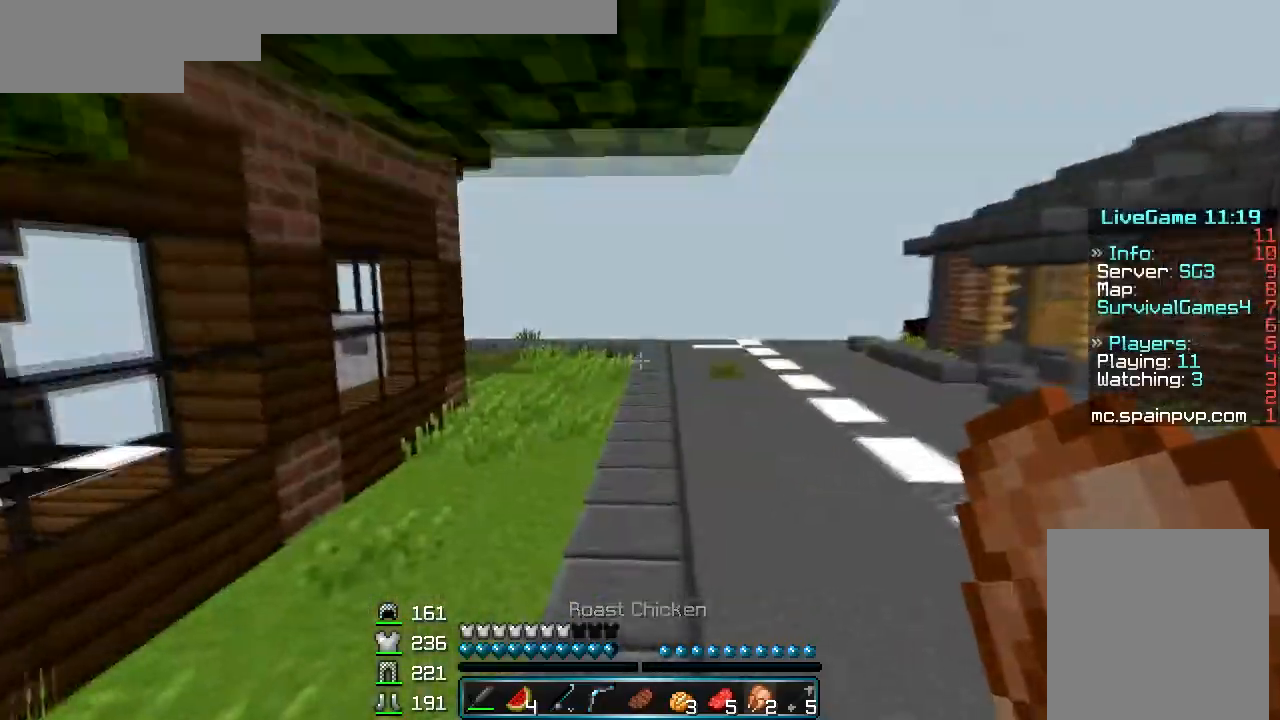
{"keys": ["w"], "mouse": [], "events": []}
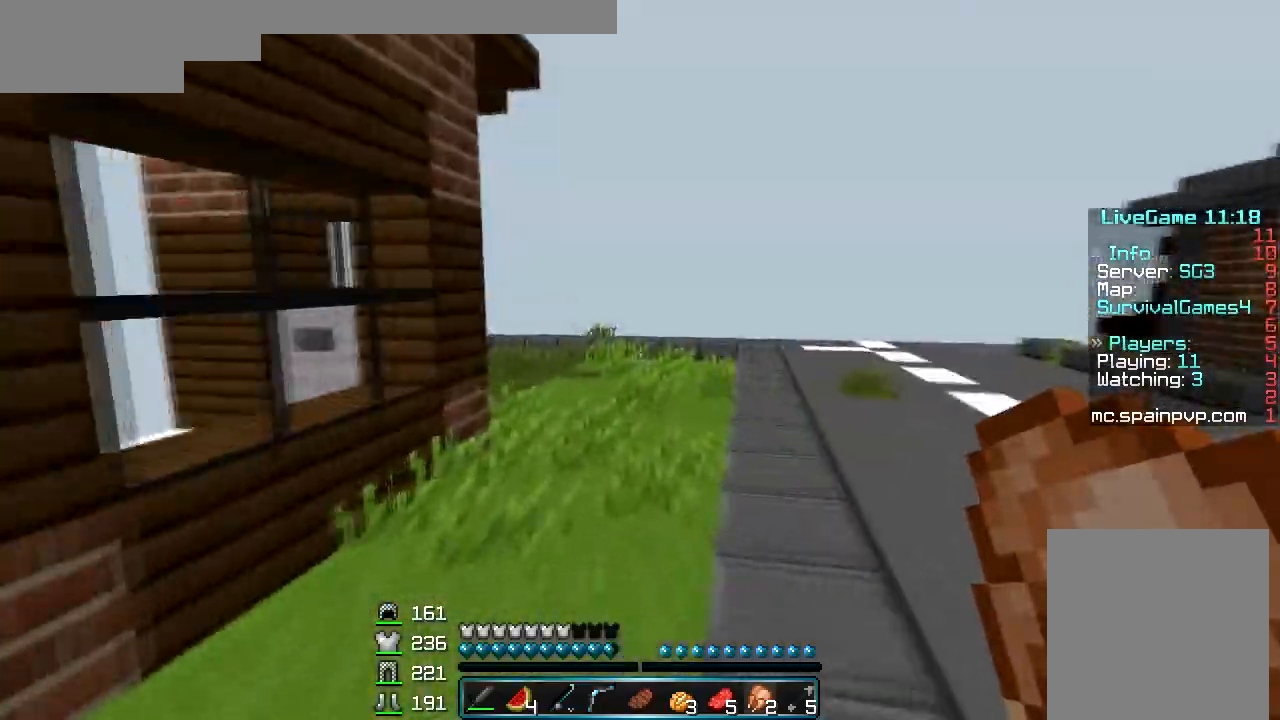
{"keys": ["w"], "mouse": [], "events": []}
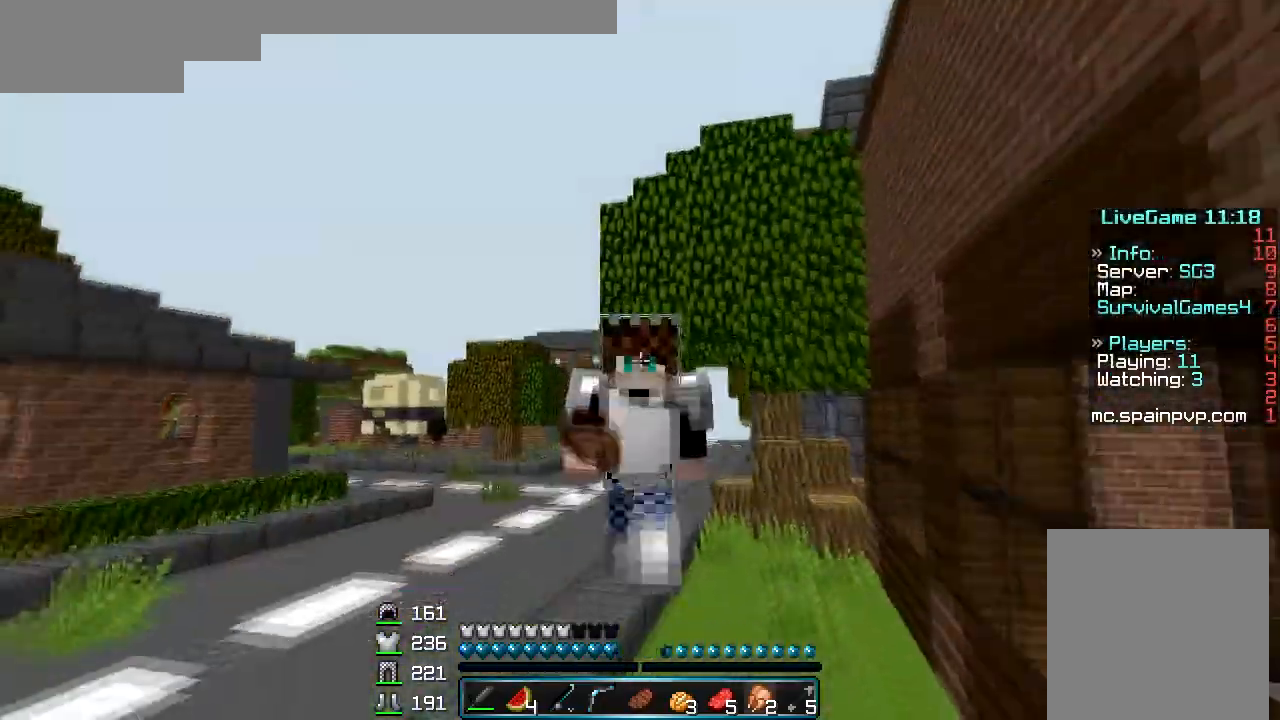
{"keys": ["w"], "mouse": ["left"], "events": [[333, "mouse_left", "down"]]}
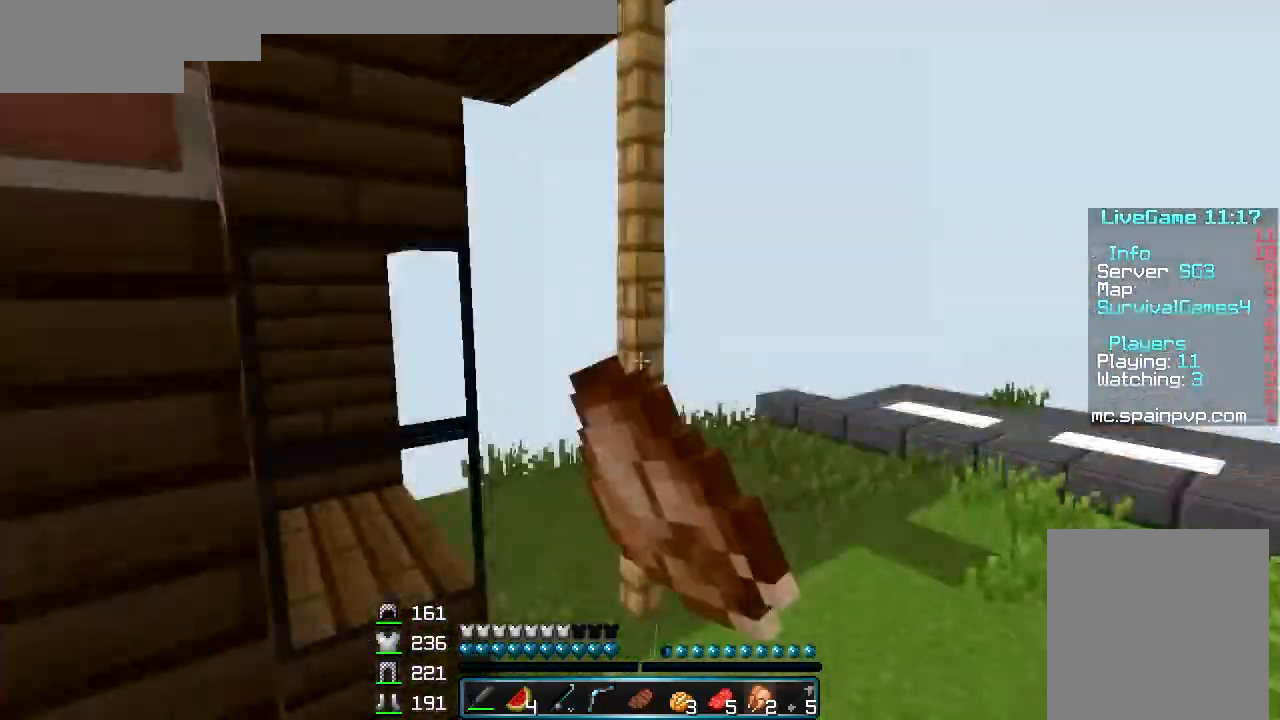
{"keys": ["d", "w"], "mouse": ["left", "right"], "events": [[67, "mouse_left", "up"], [200, "mouse_left", "down"], [200, "mouse_right", "down"], [267, "d", "down"]]}
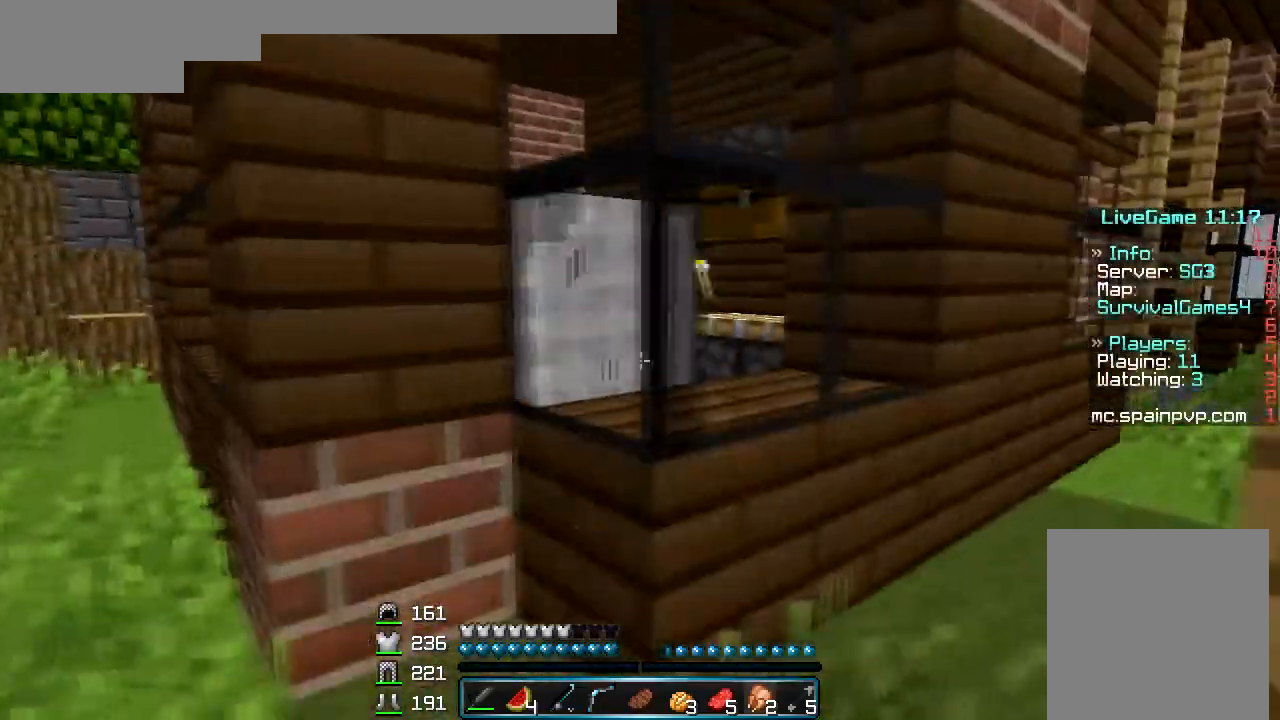
{"keys": ["s"], "mouse": ["left", "right"], "events": [[133, "d", "up"], [133, "w", "up"], [200, "s", "down"]]}
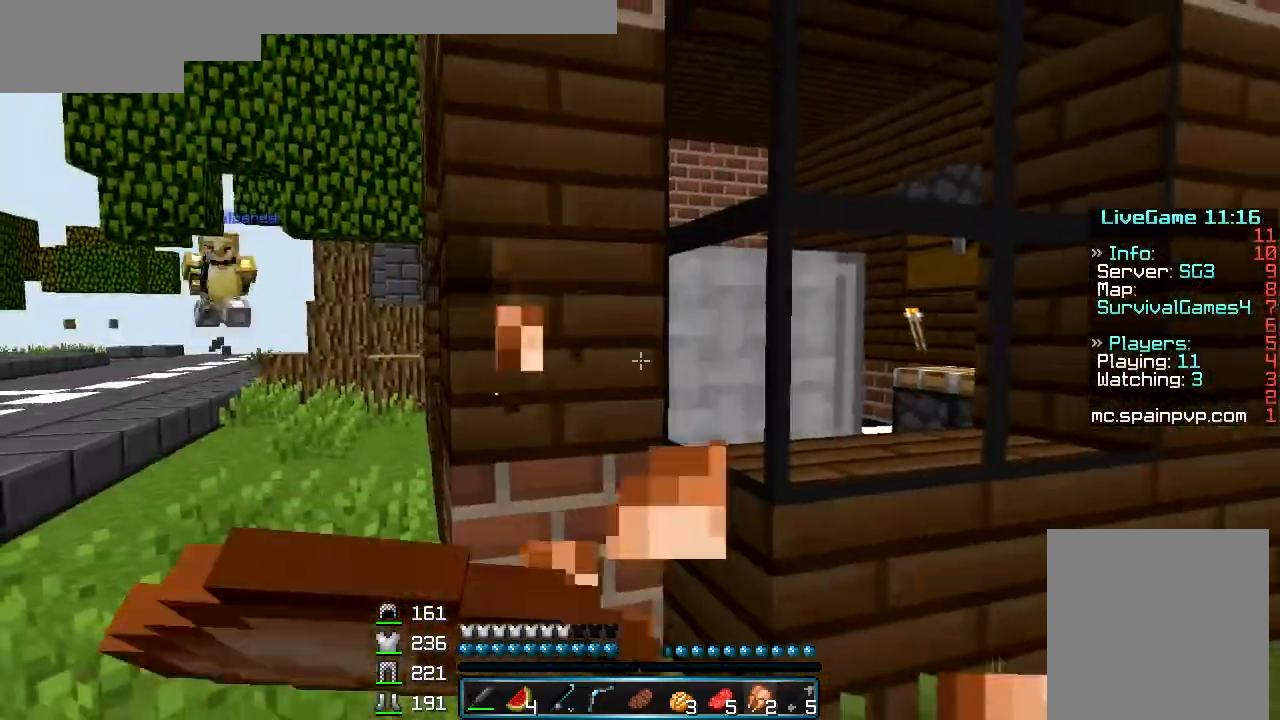
{"keys": ["s"], "mouse": ["right"], "events": [[433, "mouse_left", "up"]]}